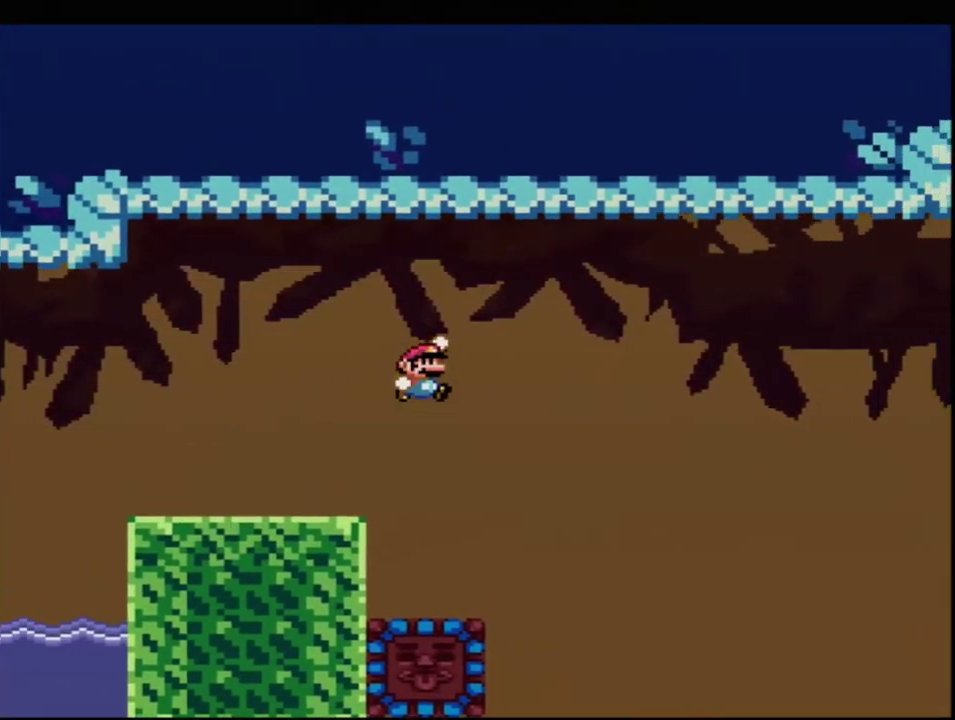
Gameplay with a controller (Nintendo layout); each line is a JSON object with the inputs held at the frame after it. "events" lists button and stick changes between this image and that frame as [ms after this image, input, new state], when the widget could be followed in between. Not read: L3 R3.
{"buttons": ["B", "Y"], "events": [[50, "B", "up"], [167, "B", "down"]]}
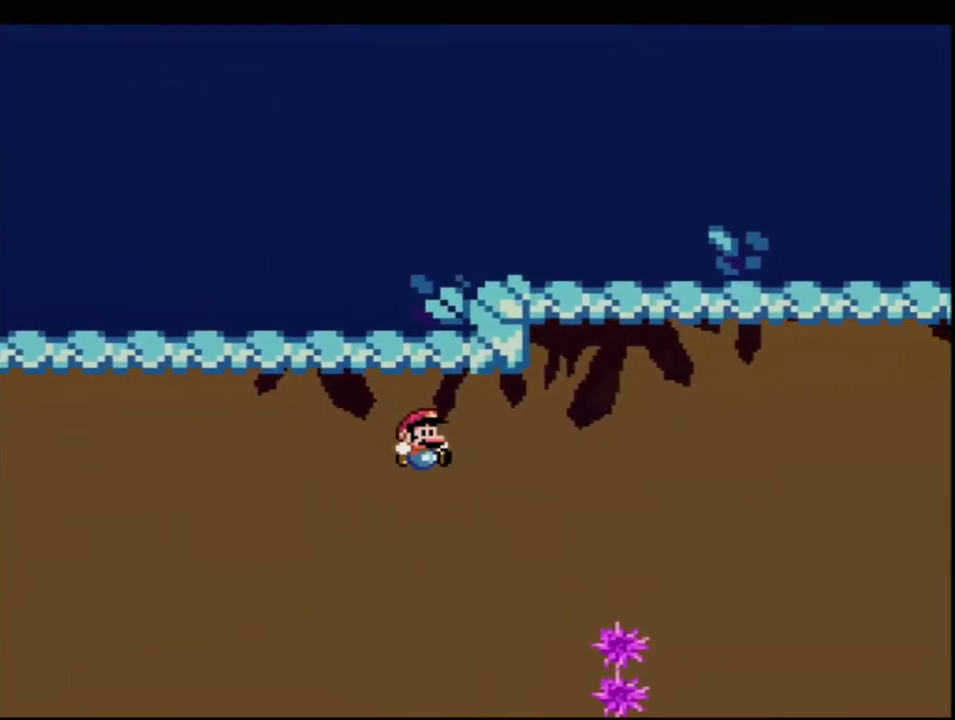
{"buttons": ["B", "Y"], "events": [[183, "DPAD_RIGHT", "down"], [200, "DPAD_UP", "down"], [200, "R1", "down"], [333, "DPAD_RIGHT", "up"], [333, "DPAD_UP", "up"], [333, "R1", "up"]]}
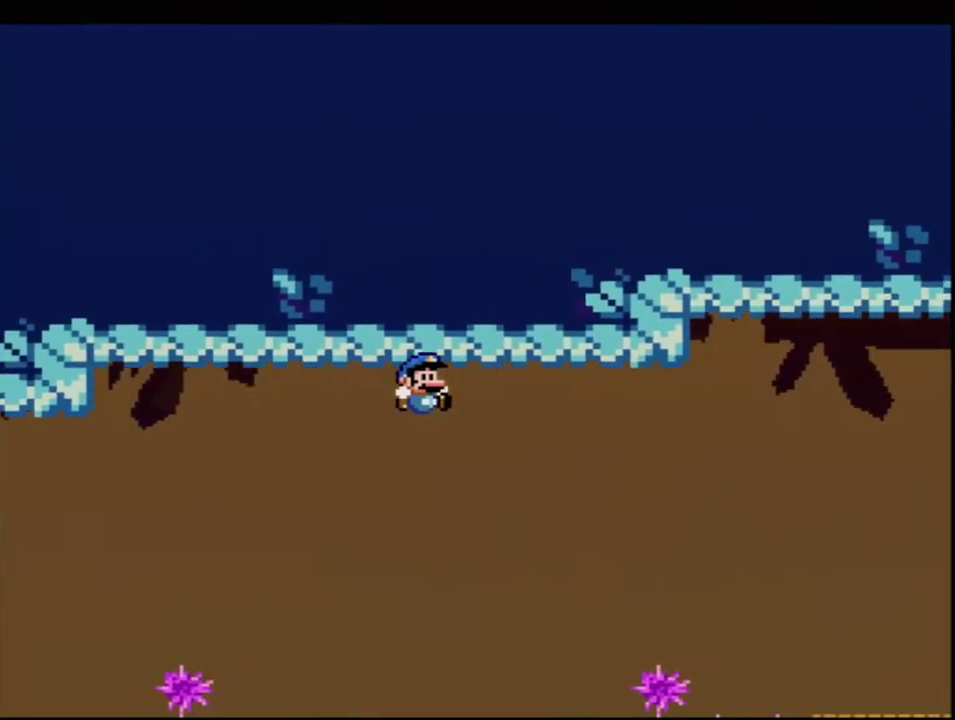
{"buttons": ["Y"], "events": [[333, "B", "up"]]}
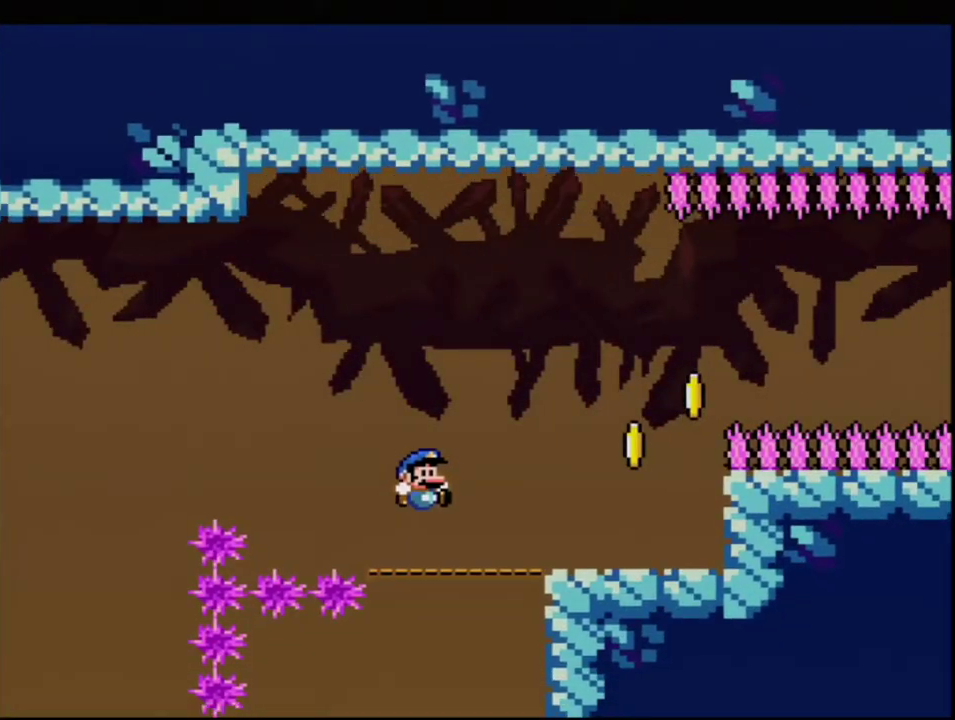
{"buttons": ["B", "Y"], "events": [[150, "B", "down"], [433, "B", "up"], [483, "B", "down"]]}
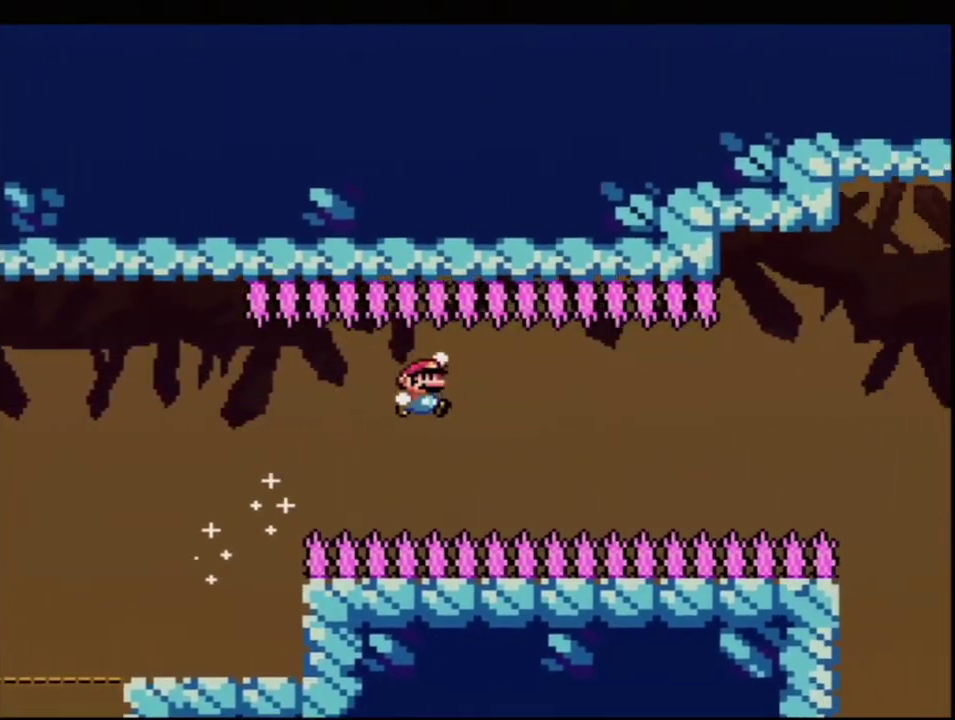
{"buttons": ["B", "Y"], "events": [[233, "R1", "down"], [367, "R1", "up"]]}
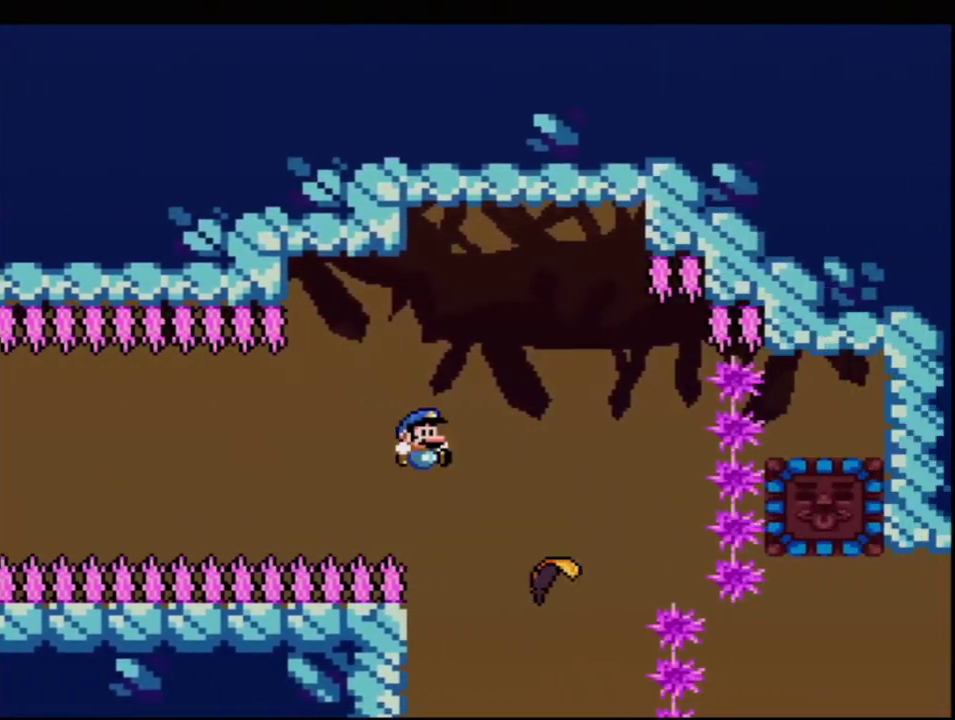
{"buttons": ["B", "Y", "DPAD_DOWN"], "events": [[50, "DPAD_LEFT", "down"], [150, "DPAD_DOWN", "down"], [183, "DPAD_LEFT", "up"]]}
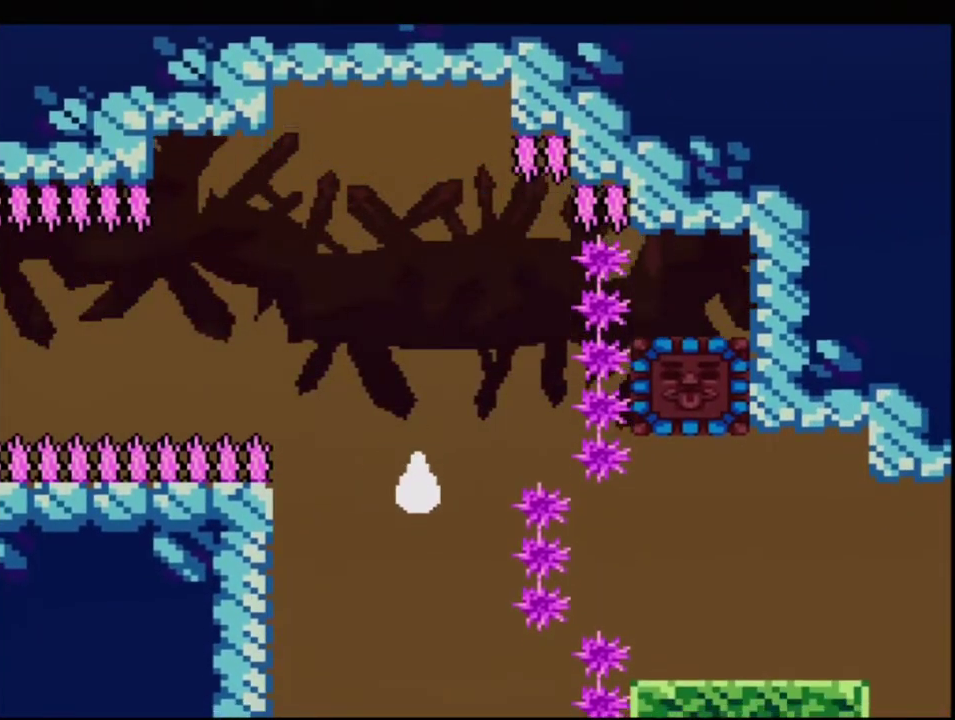
{"buttons": ["B", "Y", "DPAD_DOWN", "DPAD_RIGHT"], "events": [[367, "DPAD_RIGHT", "down"]]}
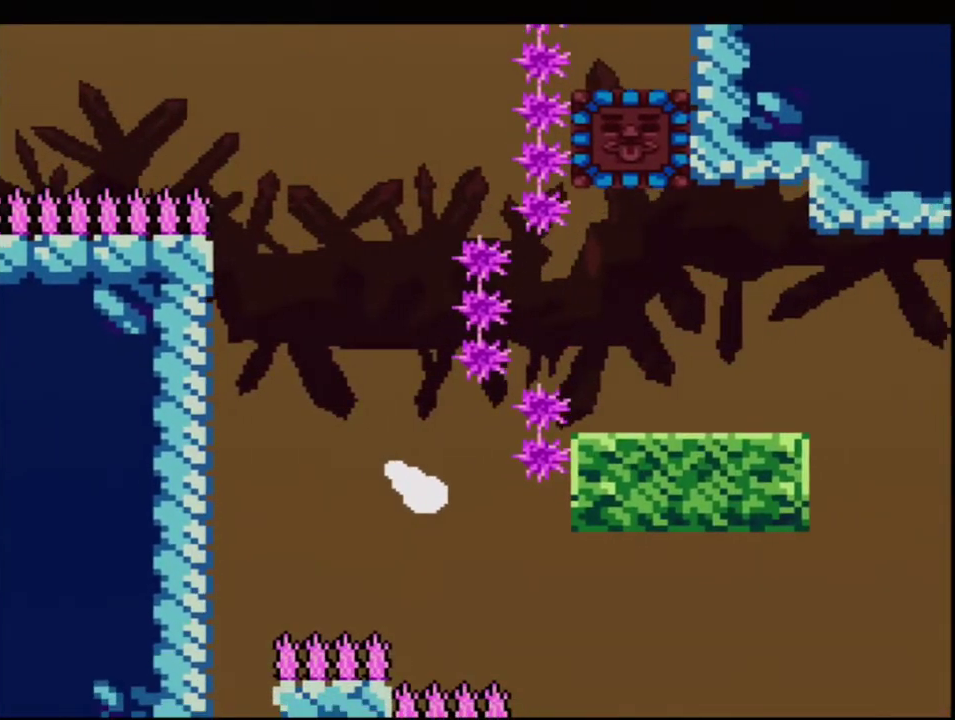
{"buttons": ["B", "Y", "DPAD_RIGHT"], "events": [[200, "DPAD_DOWN", "up"]]}
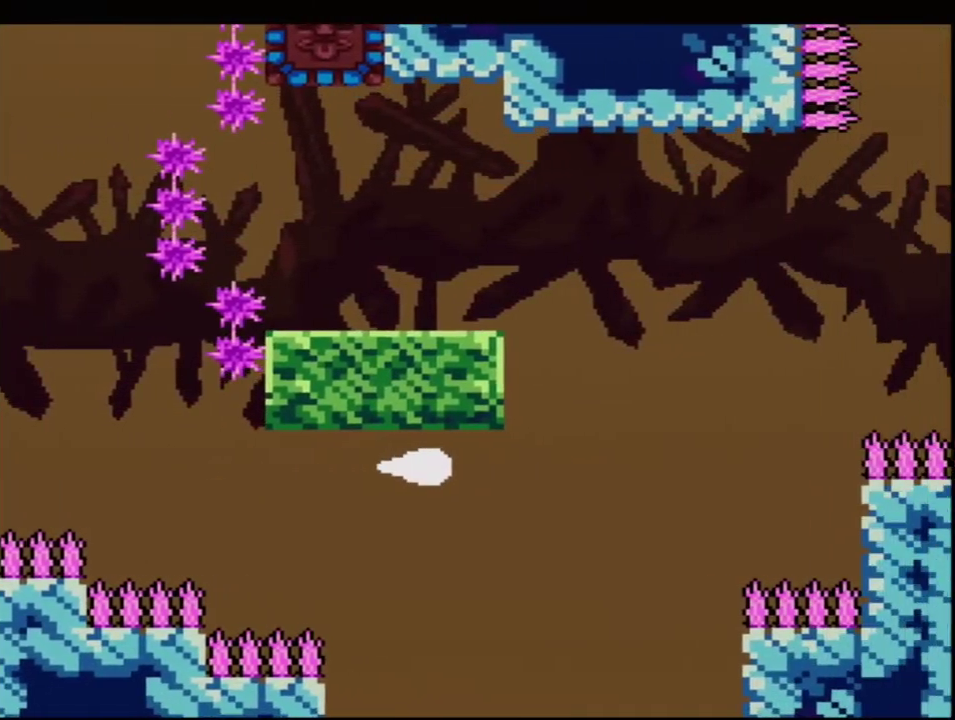
{"buttons": ["B", "Y", "DPAD_UP", "DPAD_LEFT"], "events": [[150, "DPAD_UP", "down"], [200, "DPAD_RIGHT", "up"], [483, "DPAD_LEFT", "down"]]}
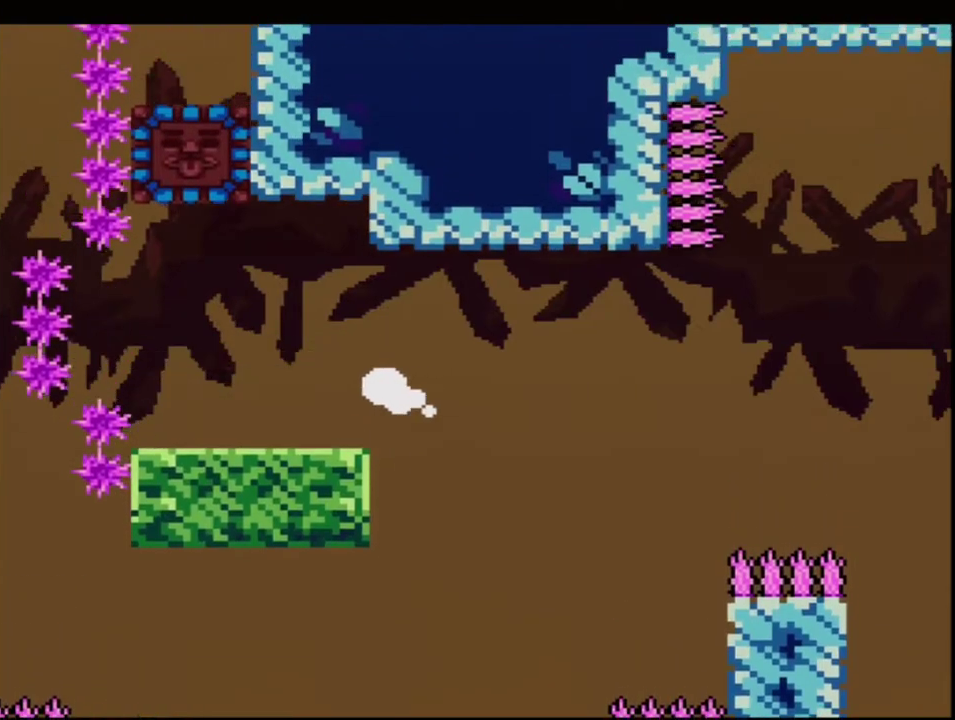
{"buttons": ["B", "Y", "R1", "DPAD_UP"], "events": [[17, "DPAD_UP", "up"], [267, "DPAD_UP", "down"], [300, "DPAD_LEFT", "up"], [483, "R1", "down"]]}
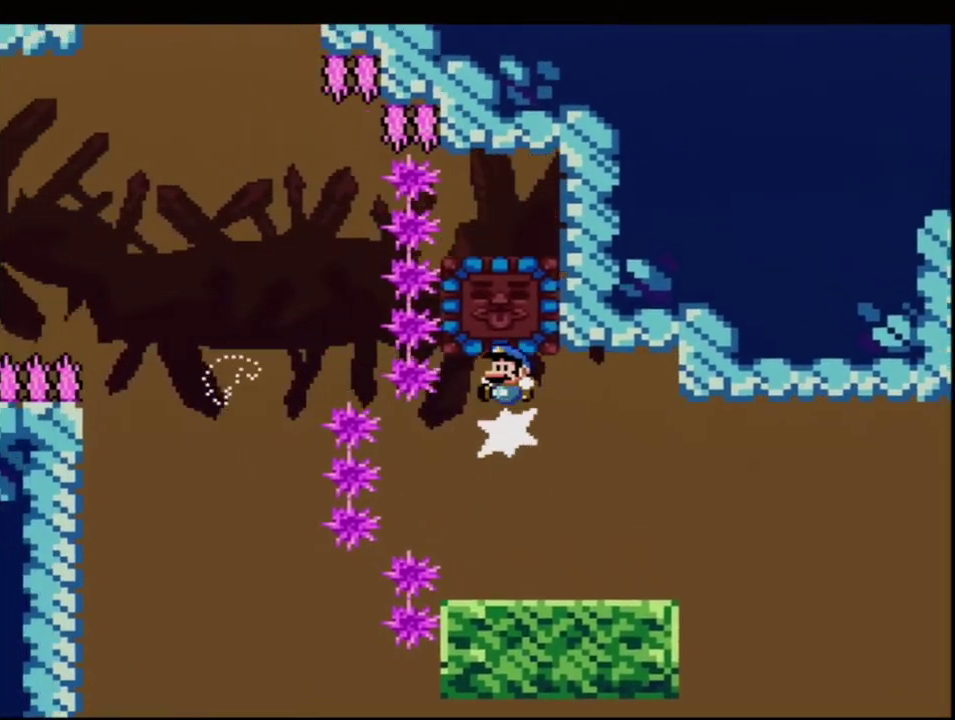
{"buttons": ["Y", "DPAD_RIGHT"], "events": [[83, "DPAD_UP", "up"], [117, "R1", "up"], [133, "B", "up"], [267, "DPAD_RIGHT", "down"]]}
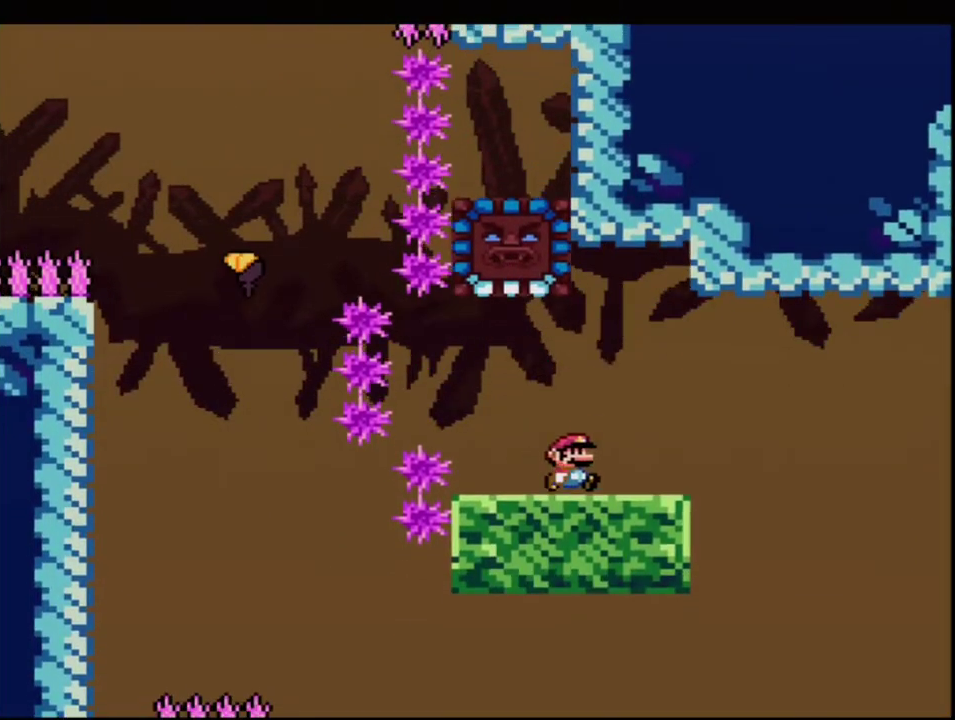
{"buttons": ["B", "Y", "DPAD_LEFT"], "events": [[83, "B", "down"], [150, "B", "up"], [150, "DPAD_RIGHT", "up"], [267, "DPAD_LEFT", "down"], [400, "B", "down"]]}
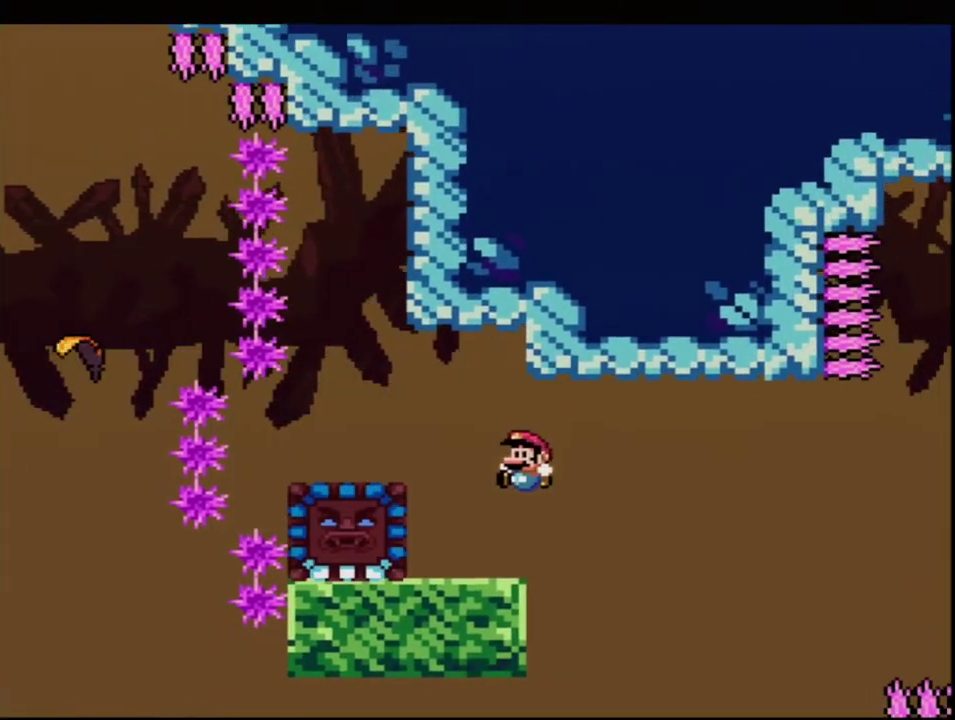
{"buttons": ["Y"], "events": [[117, "R1", "down"], [267, "R1", "up"], [333, "B", "up"], [367, "DPAD_LEFT", "up"]]}
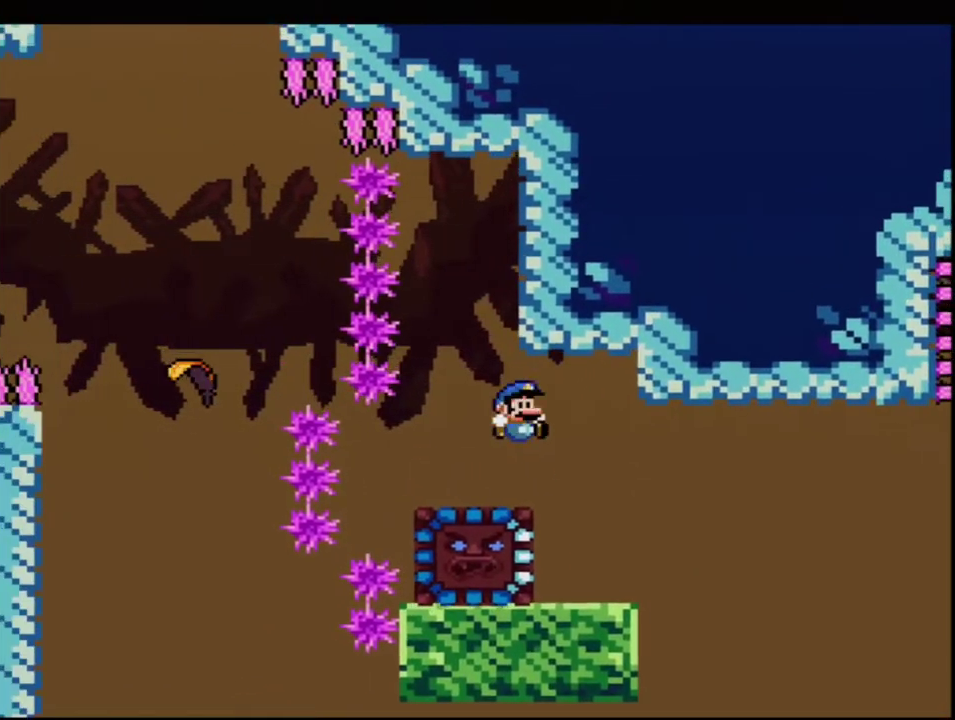
{"buttons": ["Y", "DPAD_RIGHT"], "events": [[50, "DPAD_RIGHT", "down"]]}
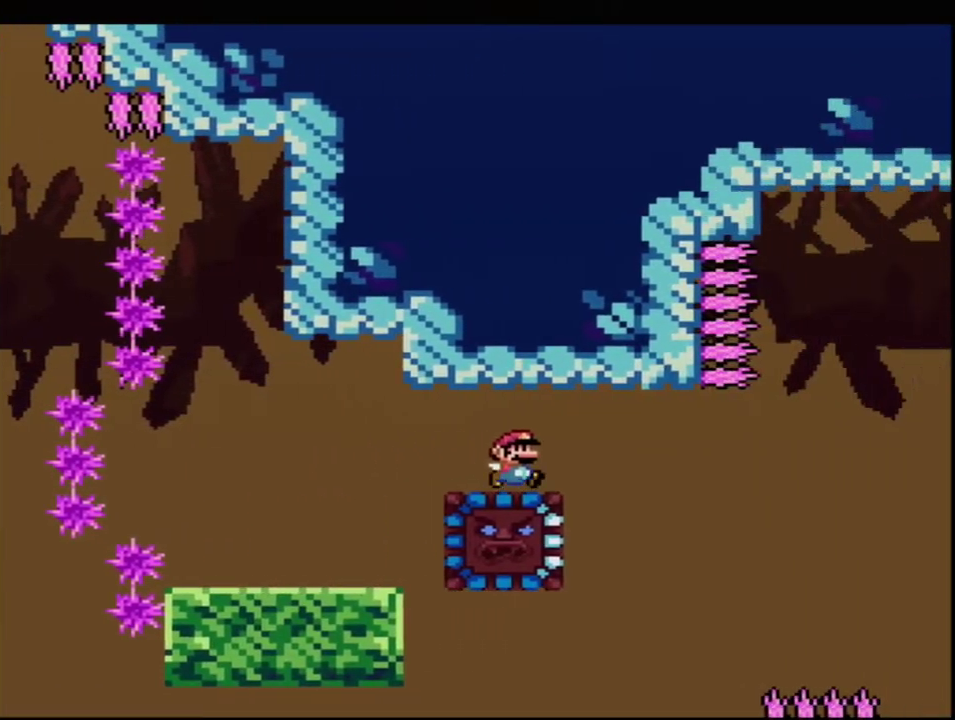
{"buttons": ["Y", "DPAD_RIGHT"], "events": []}
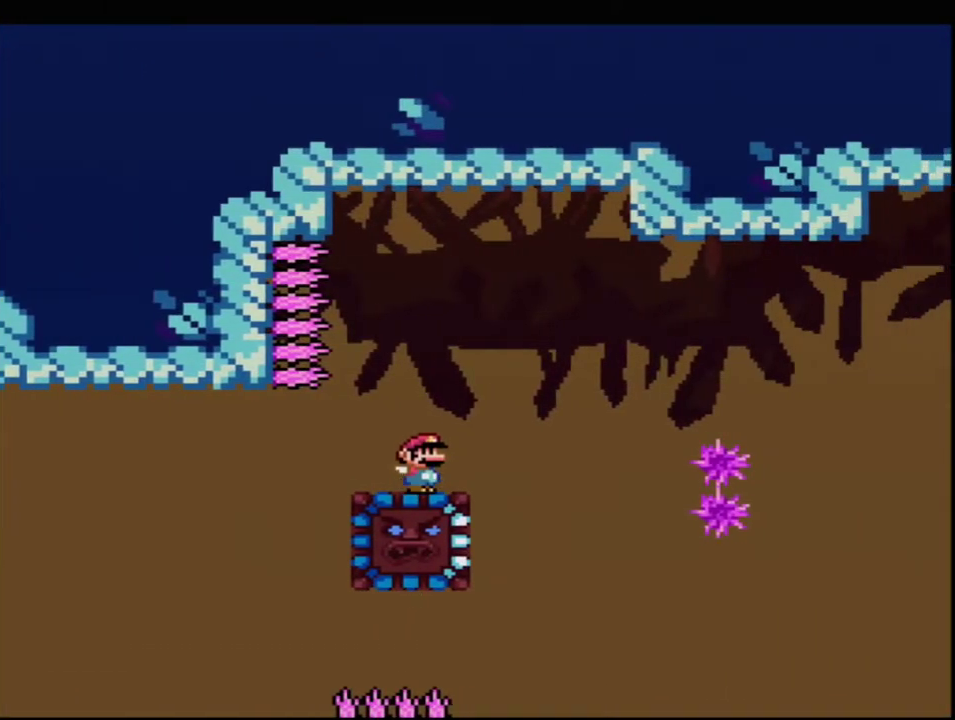
{"buttons": ["Y", "DPAD_RIGHT"], "events": [[117, "B", "down"], [200, "B", "up"]]}
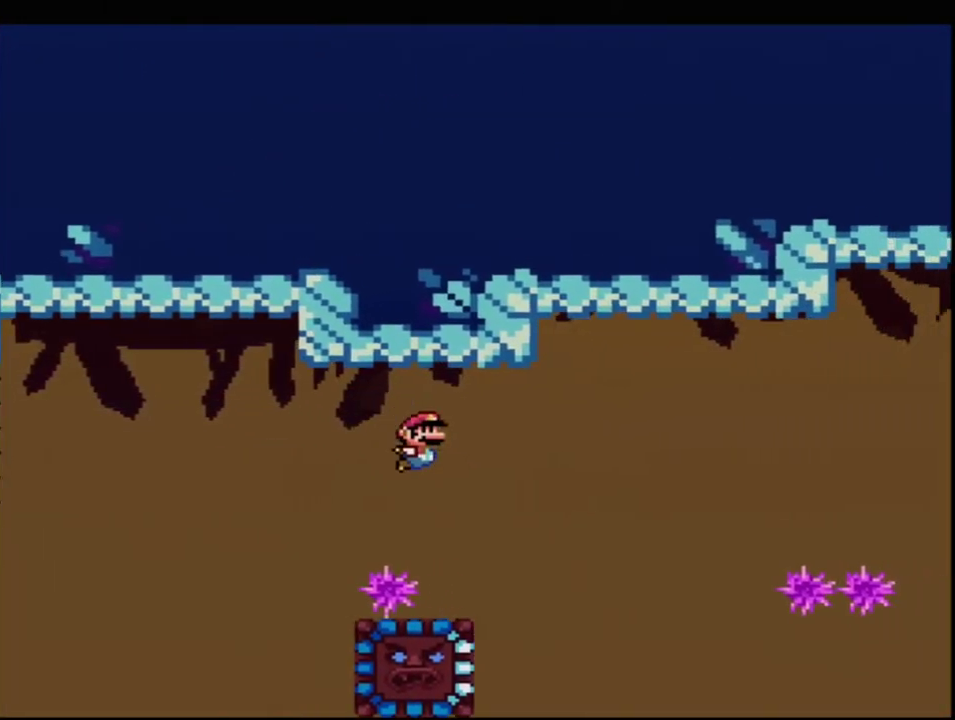
{"buttons": ["Y", "DPAD_RIGHT"], "events": [[333, "B", "down"], [417, "B", "up"]]}
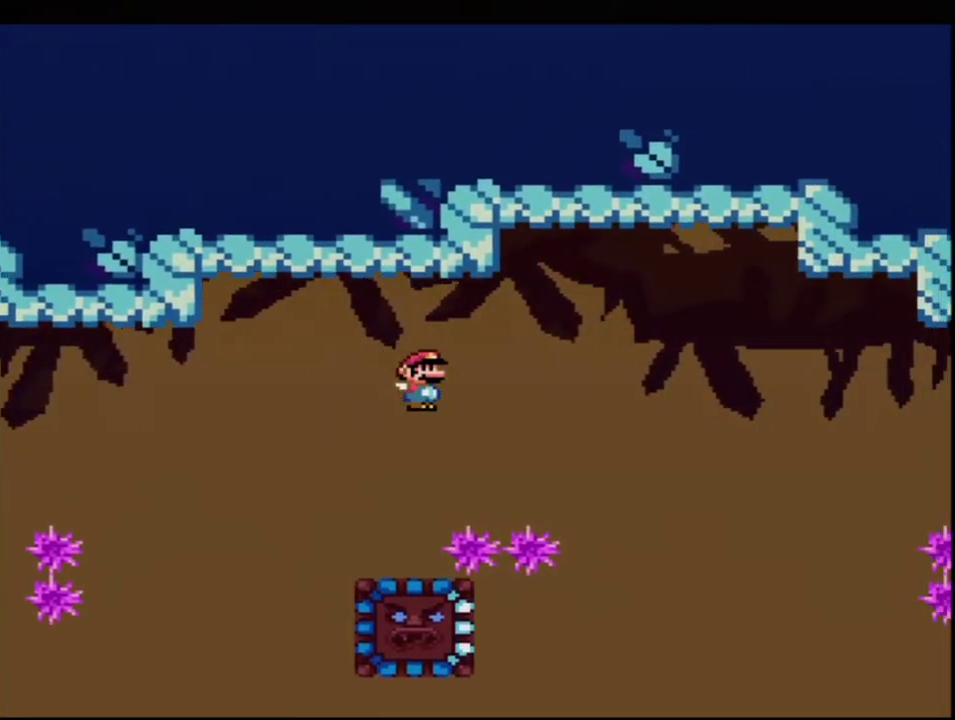
{"buttons": ["B", "Y", "DPAD_UP", "DPAD_RIGHT"], "events": [[83, "B", "down"], [433, "DPAD_UP", "down"]]}
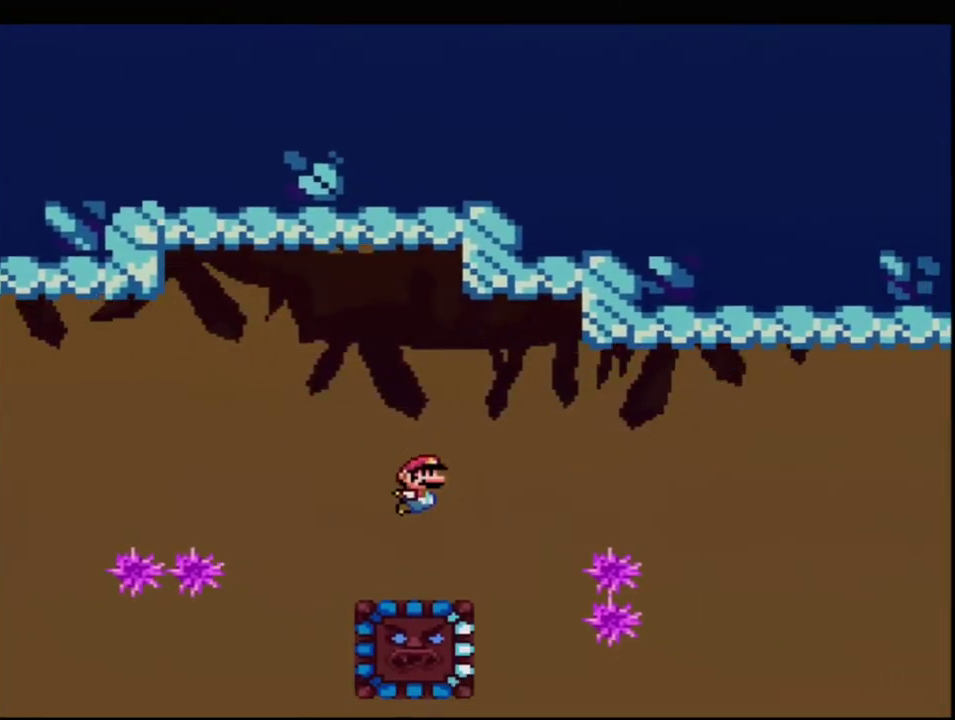
{"buttons": ["Y"], "events": [[83, "R1", "down"], [117, "DPAD_RIGHT", "up"], [117, "DPAD_UP", "up"], [150, "R1", "up"], [200, "B", "up"]]}
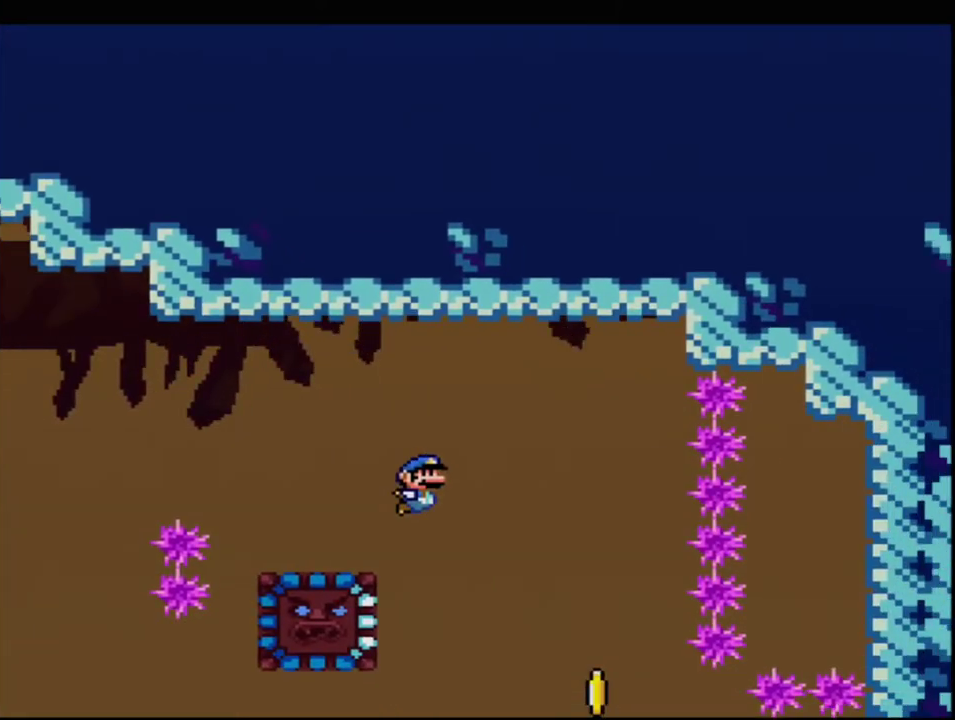
{"buttons": ["B", "Y", "DPAD_RIGHT"], "events": [[150, "B", "down"], [150, "DPAD_LEFT", "down"], [333, "DPAD_LEFT", "up"], [367, "DPAD_RIGHT", "down"]]}
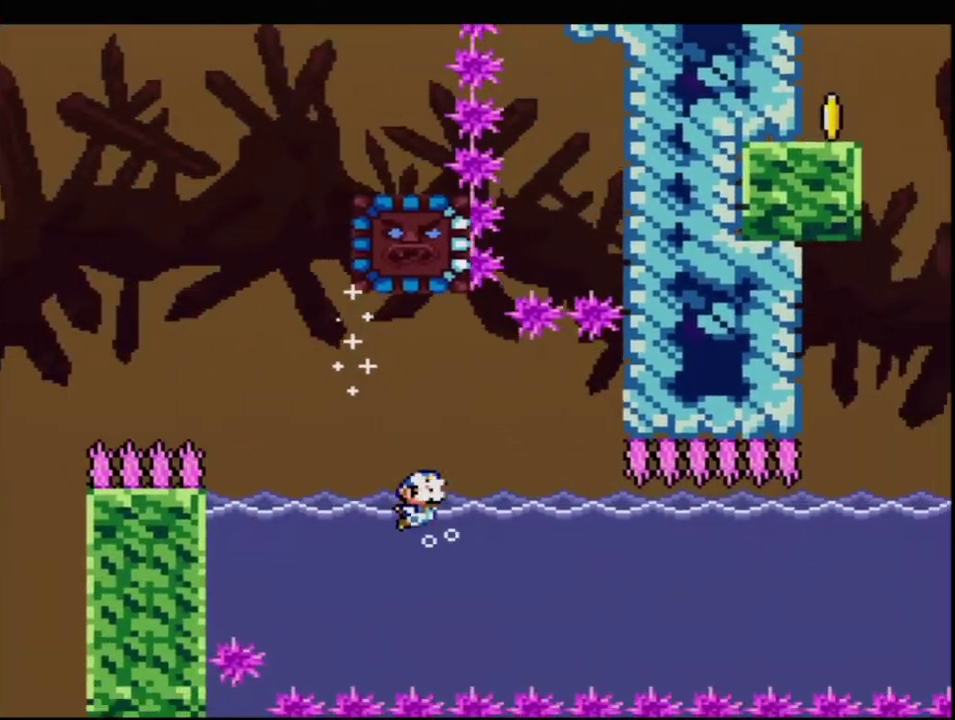
{"buttons": ["B", "Y", "R1", "DPAD_RIGHT"], "events": [[50, "DPAD_DOWN", "down"], [233, "DPAD_DOWN", "up"], [483, "R1", "down"]]}
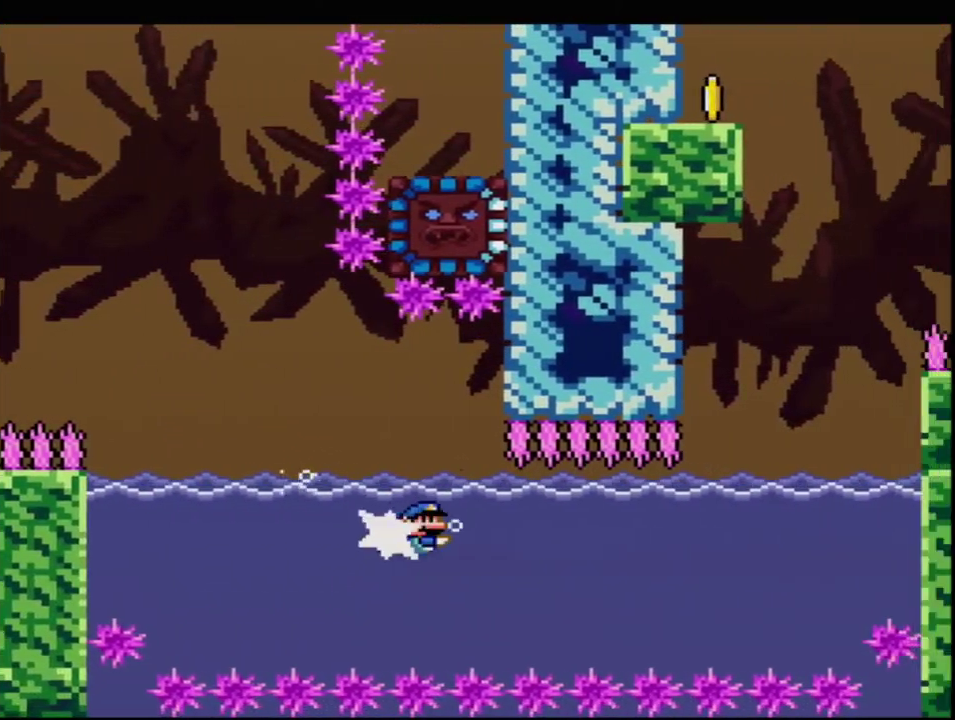
{"buttons": ["B", "Y", "DPAD_LEFT"], "events": [[150, "R1", "up"], [167, "B", "up"], [233, "DPAD_RIGHT", "up"], [233, "DPAD_UP", "down"], [400, "B", "down"], [400, "DPAD_LEFT", "down"], [400, "DPAD_UP", "up"]]}
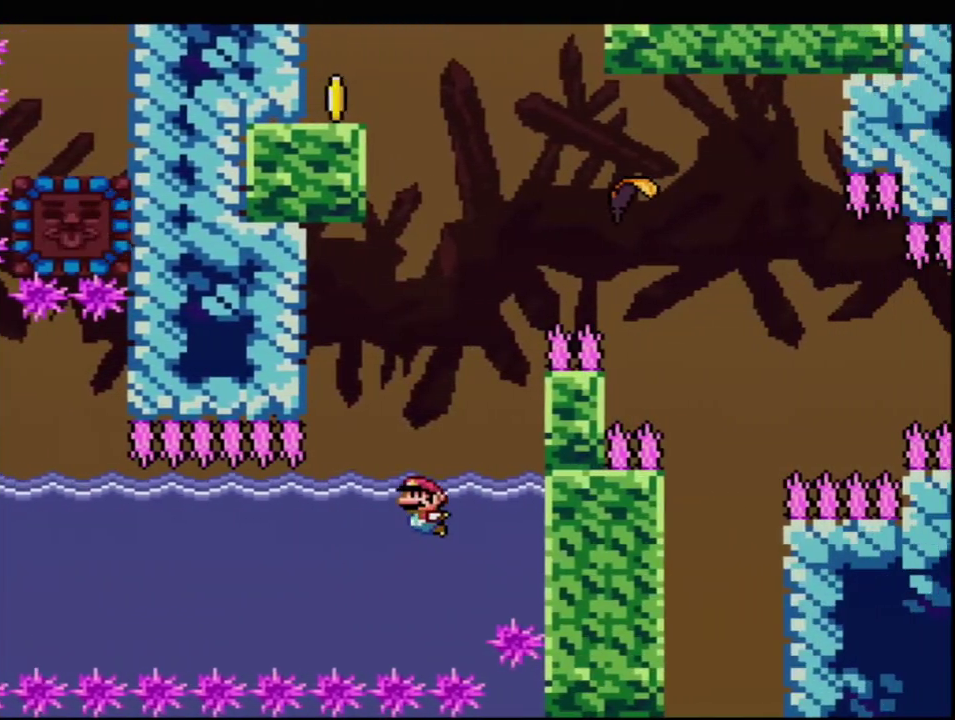
{"buttons": ["B", "Y", "DPAD_UP"], "events": [[50, "B", "up"], [50, "DPAD_UP", "down"], [150, "B", "down"], [267, "DPAD_LEFT", "up"]]}
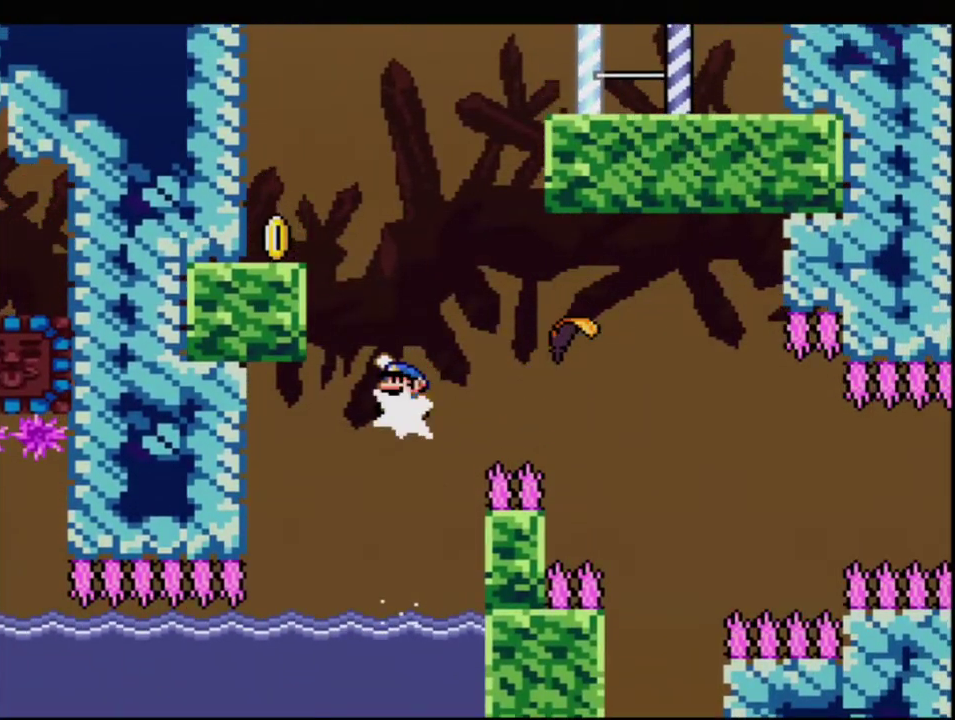
{"buttons": ["Y", "DPAD_LEFT"], "events": [[17, "R1", "down"], [83, "DPAD_LEFT", "down"], [117, "DPAD_UP", "up"], [267, "R1", "up"], [367, "B", "up"]]}
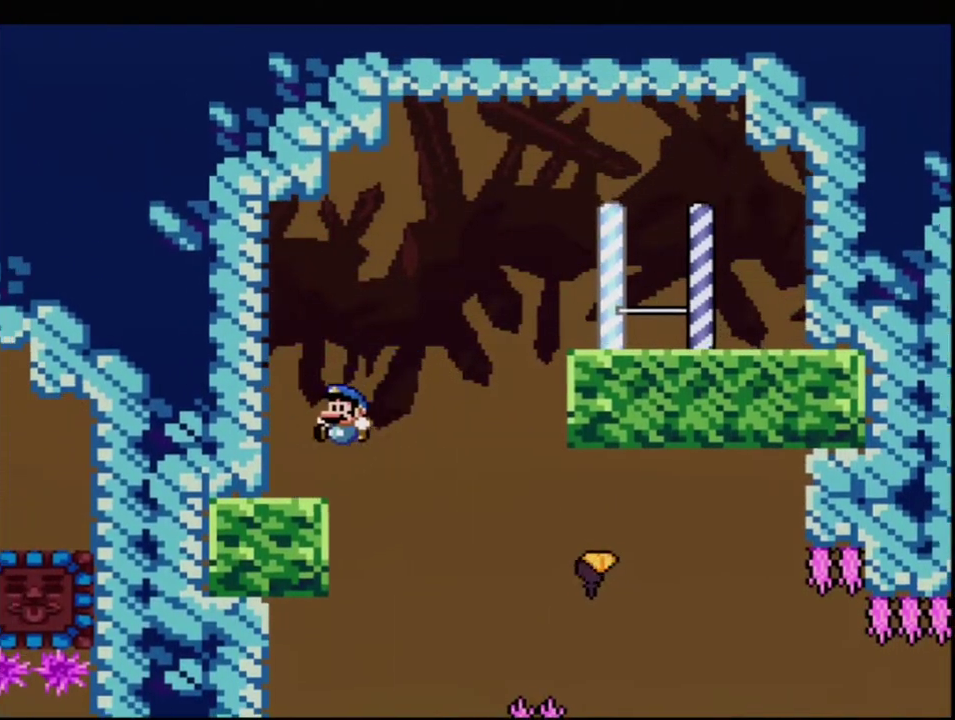
{"buttons": ["Y"], "events": [[83, "DPAD_LEFT", "up"], [83, "DPAD_UP", "down"], [150, "B", "down"], [150, "DPAD_RIGHT", "down"], [200, "R1", "down"], [333, "DPAD_RIGHT", "up"], [333, "DPAD_UP", "up"], [333, "R1", "up"], [367, "B", "up"]]}
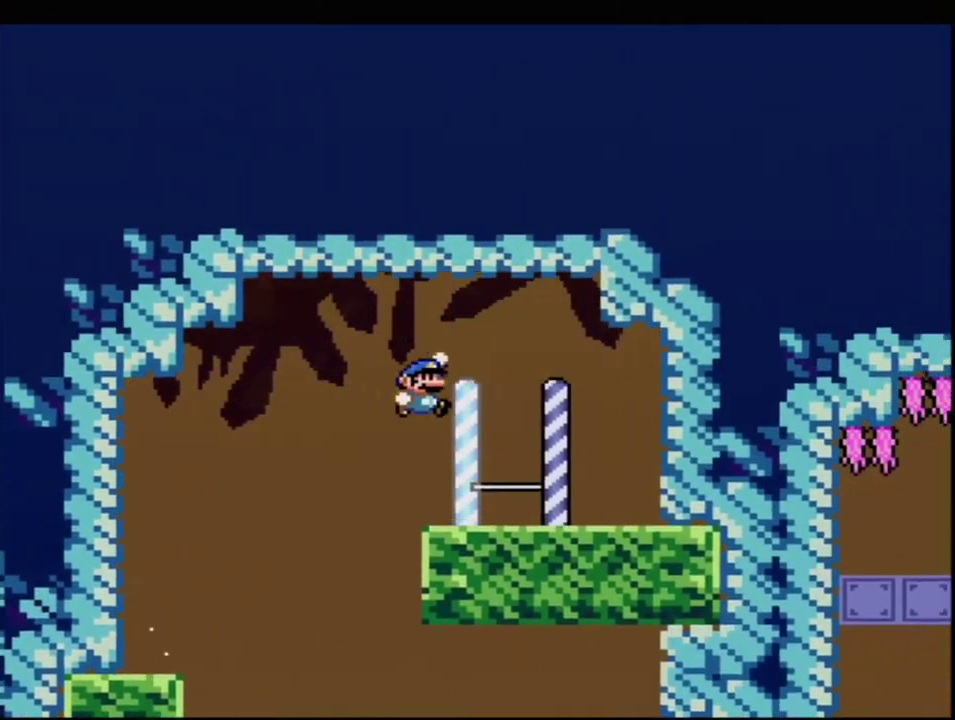
{"buttons": ["Y", "DPAD_LEFT"], "events": [[83, "DPAD_LEFT", "down"]]}